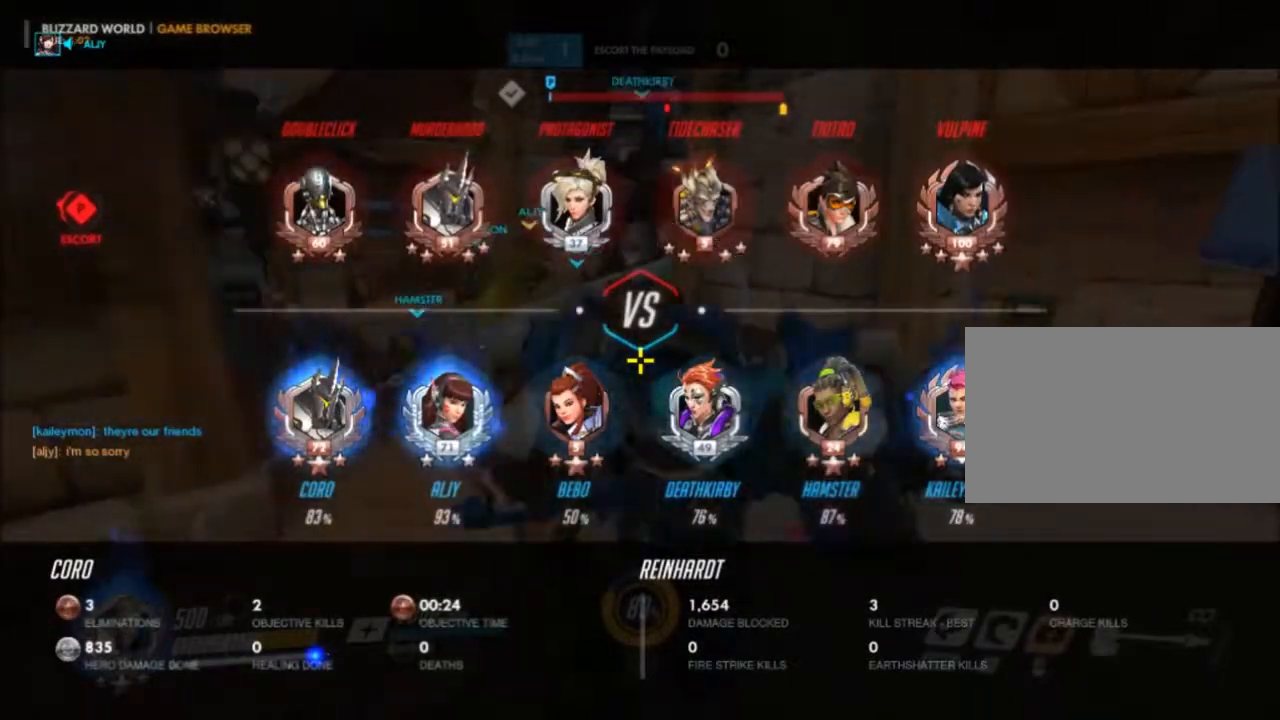
Gameplay with keyboard and mouse; each line is a JSON object with the keys and mouse buttons held at the frame after it. "events" lists presses ("down") and releases ("up") of "1", "2", "3", "4", "5", "a", "alt", "c", "ctrl", "d", "e", "f", "g", "q", "r", "s", "shift", "space", "t", "tab", "v", "w", "x", "z", "mouse_left", "mouse_middle", "mouse_right", "mouse_mb4", "mouse_mb5", "mouse_wheel_up" and "mouse_wheel_down" between this image and that frame as [ms after this image, input, new state], when the widget could be followed in between. "mouse_left", "mouse_middle", "mouse_right", "mouse_mb4", "mouse_mb5", "mouse_wheel_up", "mouse_wheel_down" = the "left", "middle", "right", "mb4", "mb5", "wheel_up", "wheel_down" buttons of the "mouse" list. No other keys are recorded. Not read: mouse_move.
{"keys": ["a", "w"], "mouse": ["right"], "events": [[167, "a", "down"], [217, "s", "up"], [267, "mouse_right", "down"], [450, "w", "down"]]}
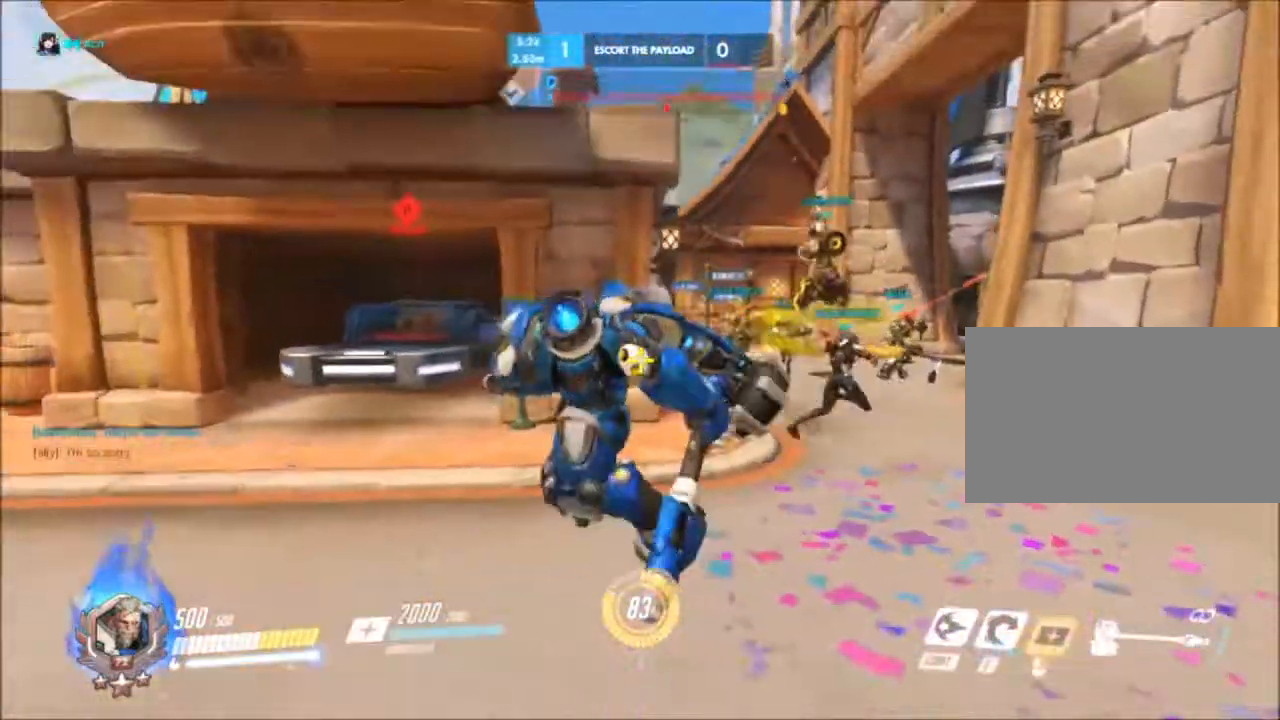
{"keys": ["w"], "mouse": ["right"], "events": [[233, "a", "up"]]}
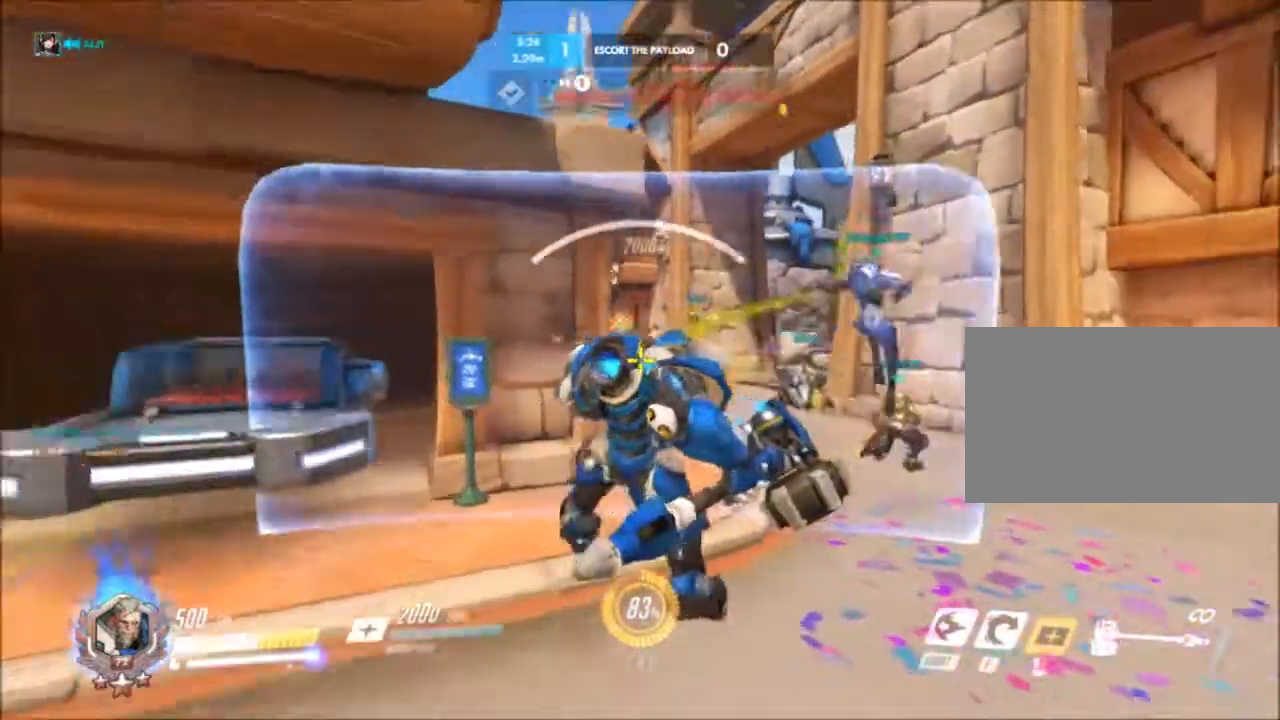
{"keys": ["d", "w"], "mouse": []}
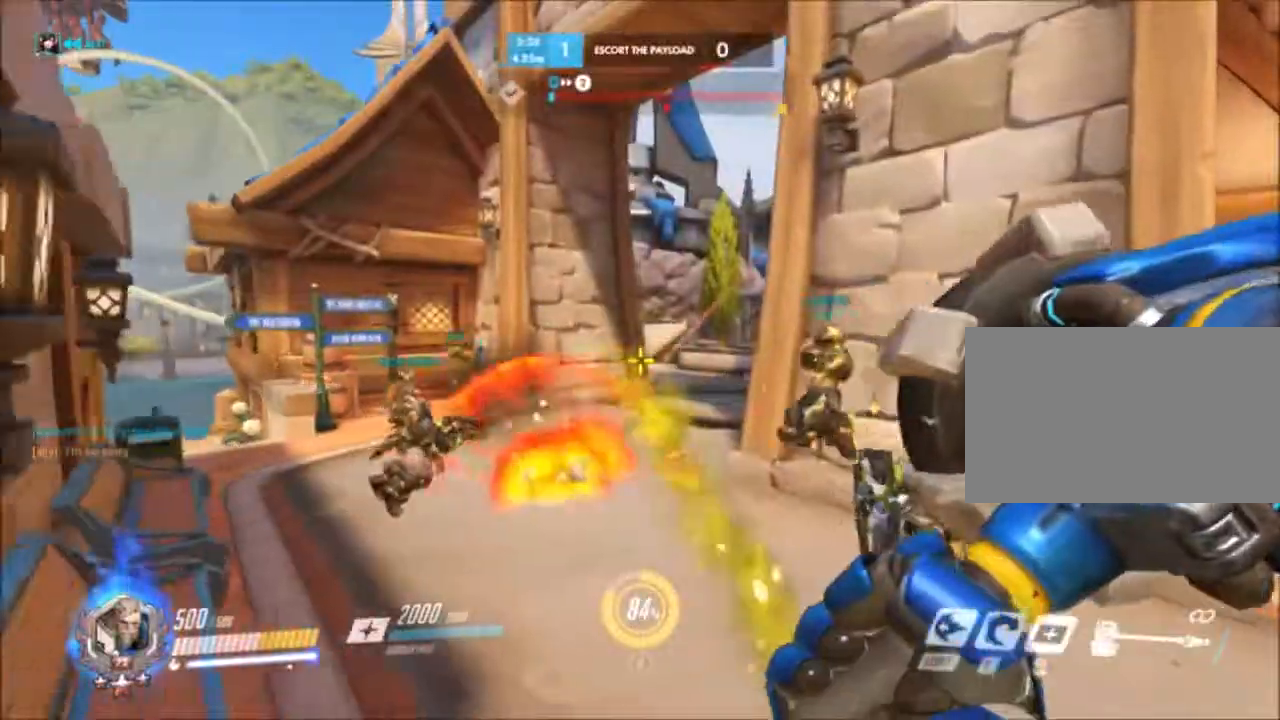
{"keys": ["w"], "mouse": ["right"], "events": [[150, "d", "up"], [150, "mouse_right", "down"], [183, "w", "up"], [217, "w", "down"]]}
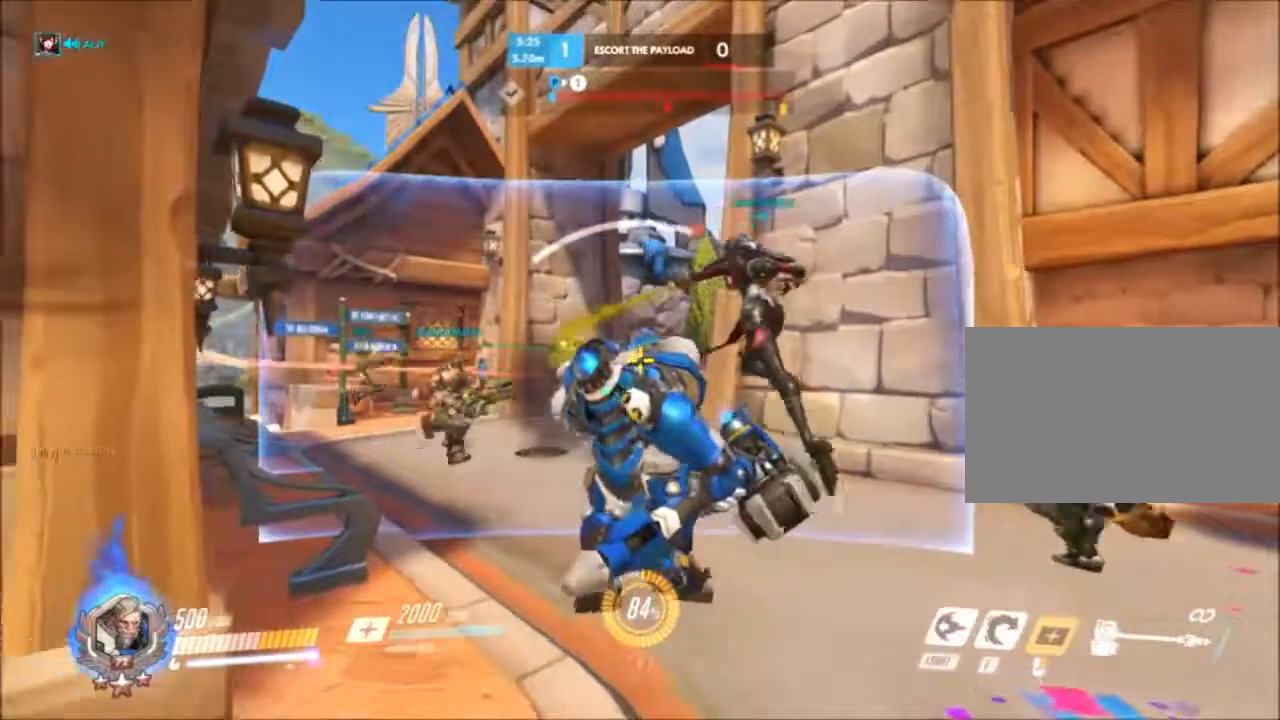
{"keys": ["space", "w"], "mouse": [], "events": [[383, "mouse_right", "up"], [417, "space", "down"]]}
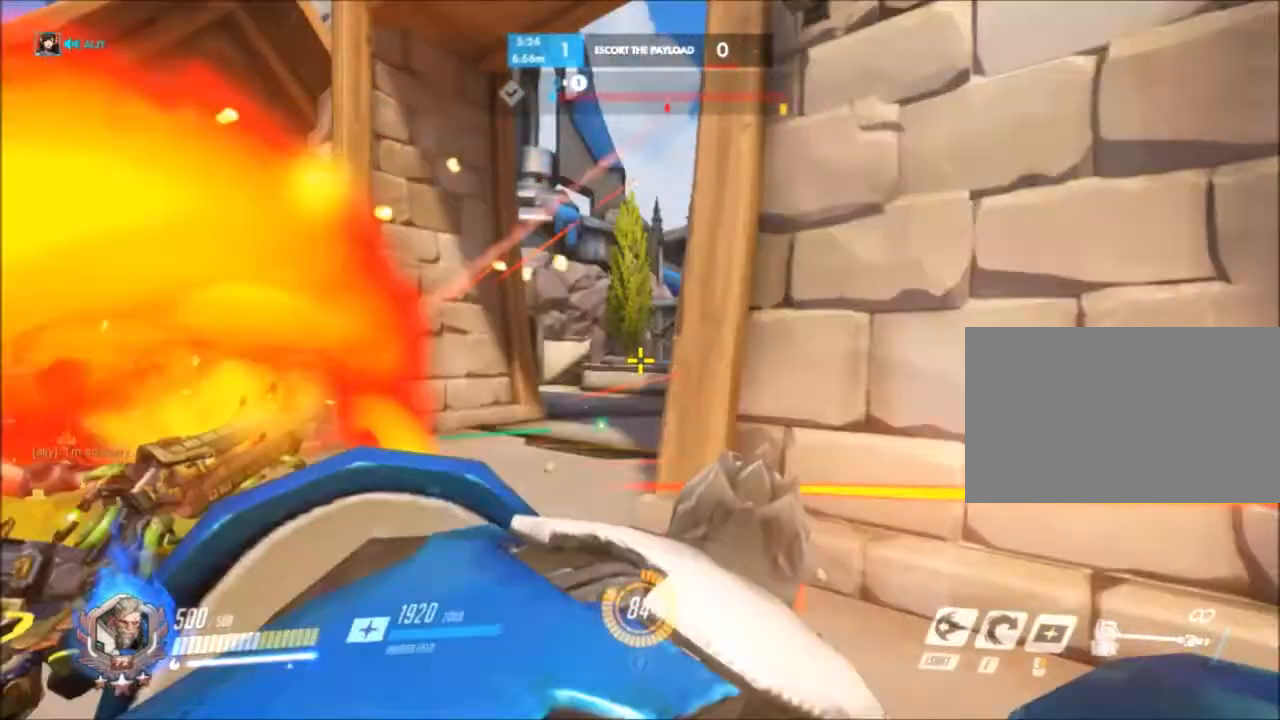
{"keys": ["a", "w"], "mouse": ["right"], "events": [[100, "a", "down"], [100, "space", "up"], [117, "mouse_right", "down"]]}
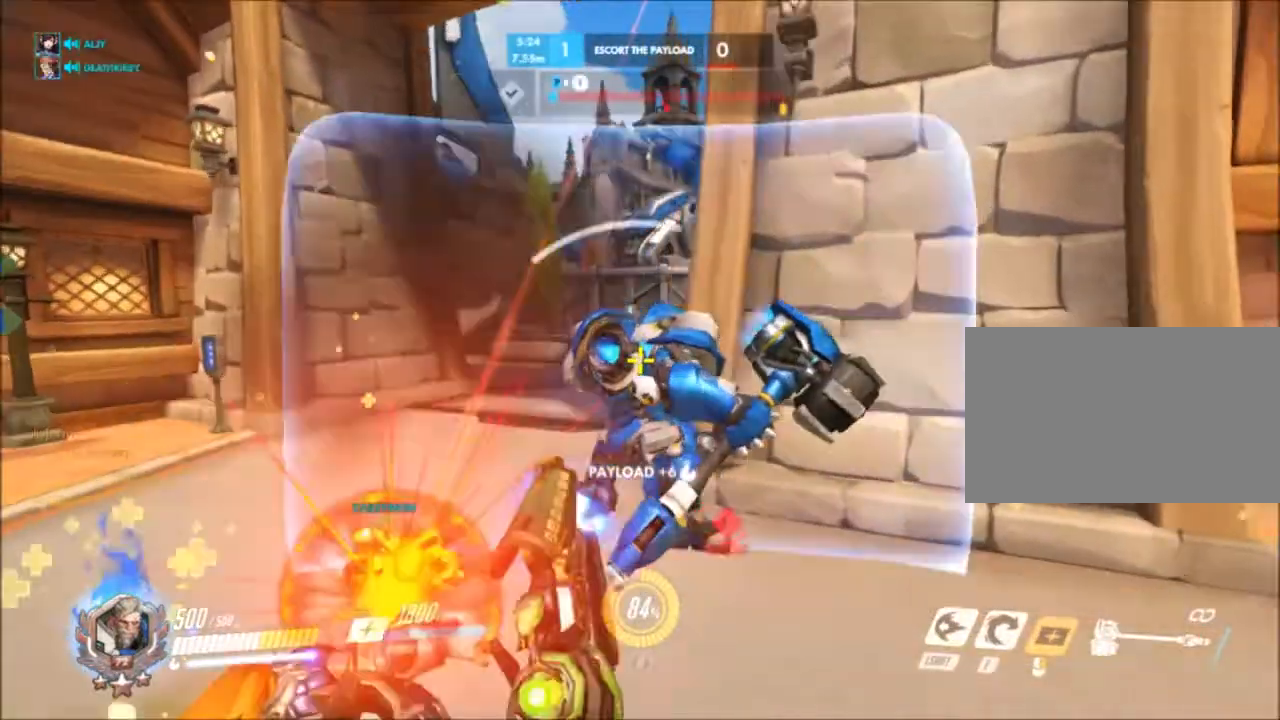
{"keys": ["a"], "mouse": ["right"], "events": [[317, "w", "up"]]}
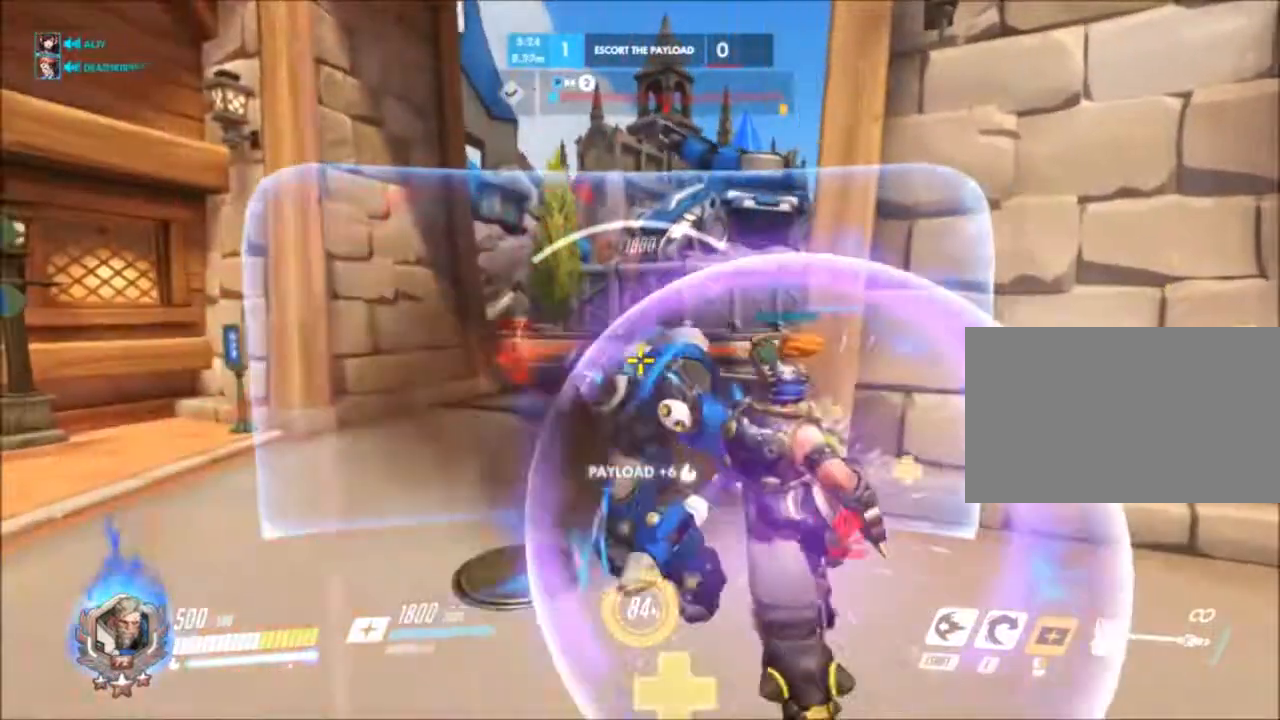
{"keys": ["d"], "mouse": ["right"], "events": [[183, "a", "up"], [183, "d", "down"], [233, "s", "down"], [417, "s", "up"]]}
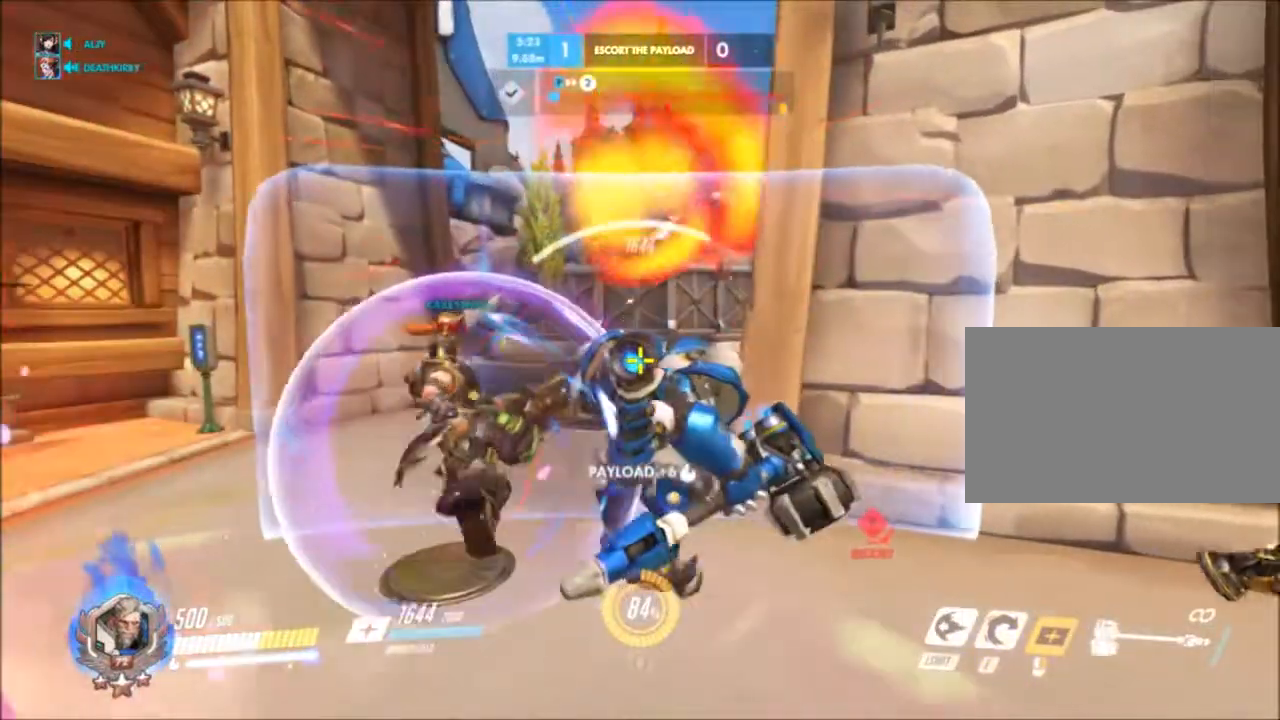
{"keys": ["a", "w"], "mouse": ["right"], "events": [[217, "a", "down"], [217, "d", "up"], [217, "w", "down"]]}
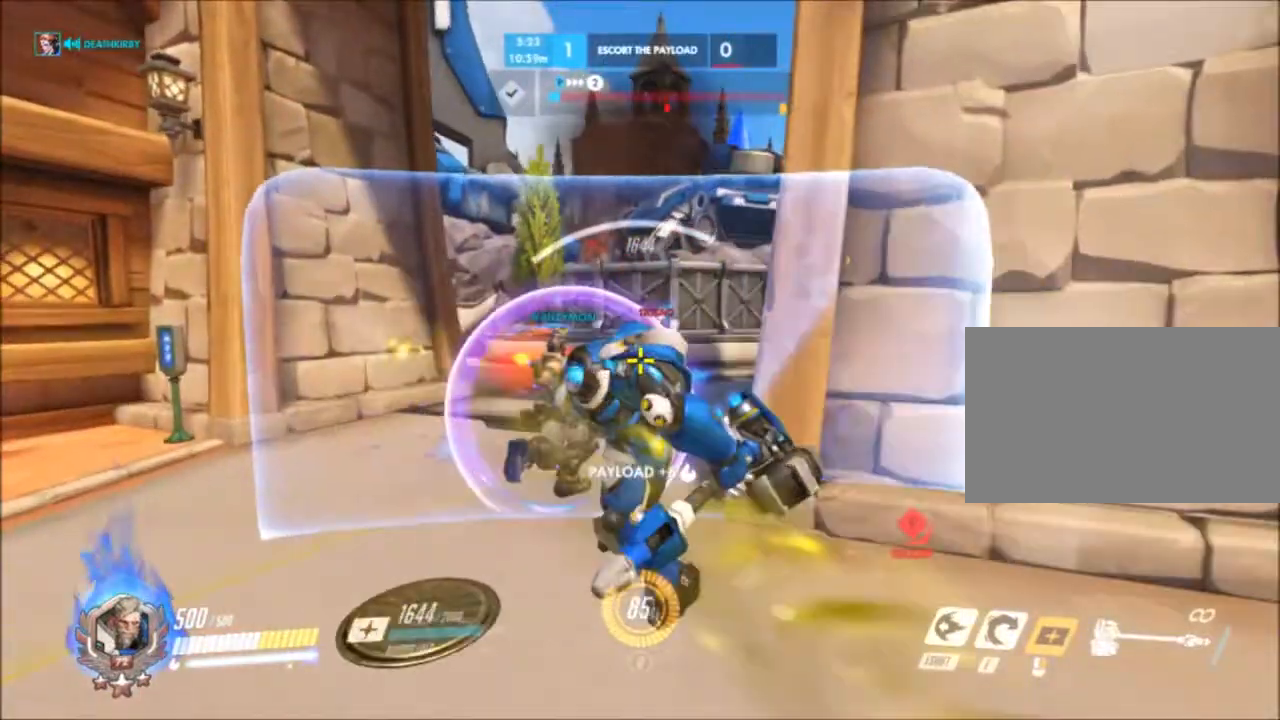
{"keys": ["d", "s"], "mouse": ["right"], "events": [[100, "w", "up"], [150, "d", "down"], [167, "a", "up"], [400, "s", "down"]]}